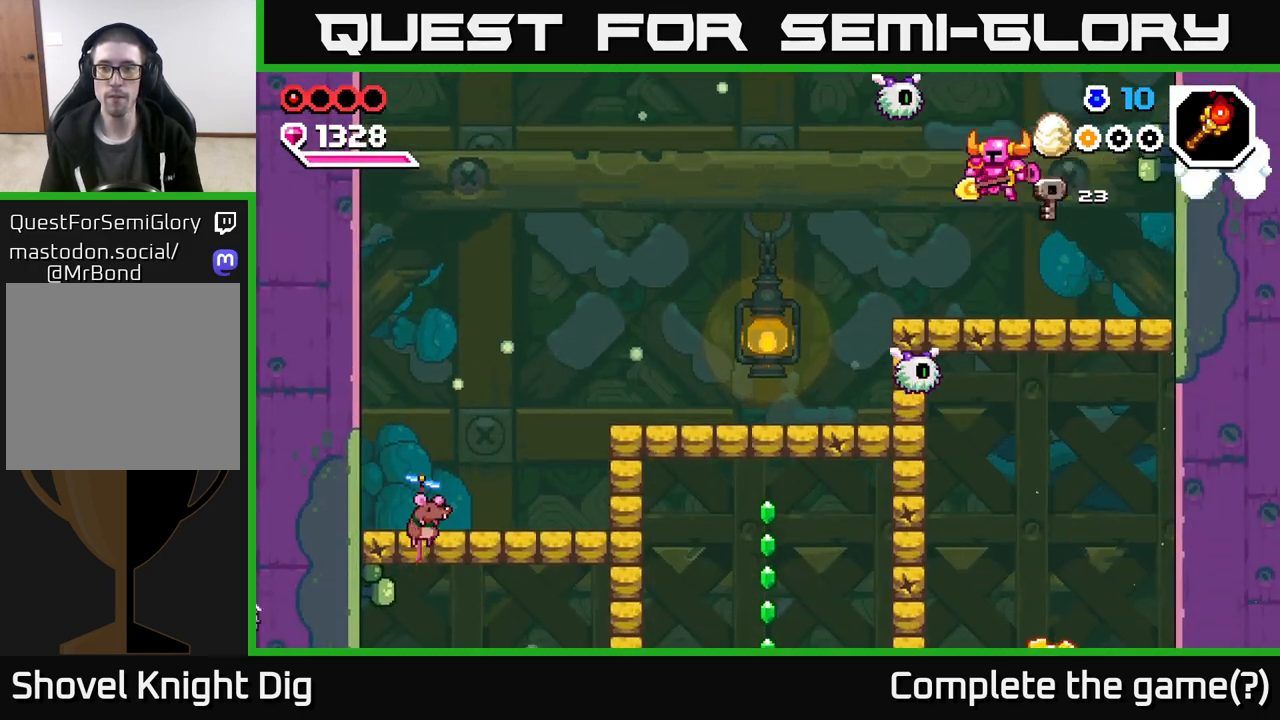
Gameplay with a controller (Xbox layout); each line is a JSON object with the inputs held at the frame after it. "events" lists button and stick changes between this image and that frame as [ms after this image, input, new state], when the widget could be followed in between.
{"buttons": [], "left_stick": "left", "right_stick": "center", "events": [[217, "A", "down"], [300, "A", "up"]]}
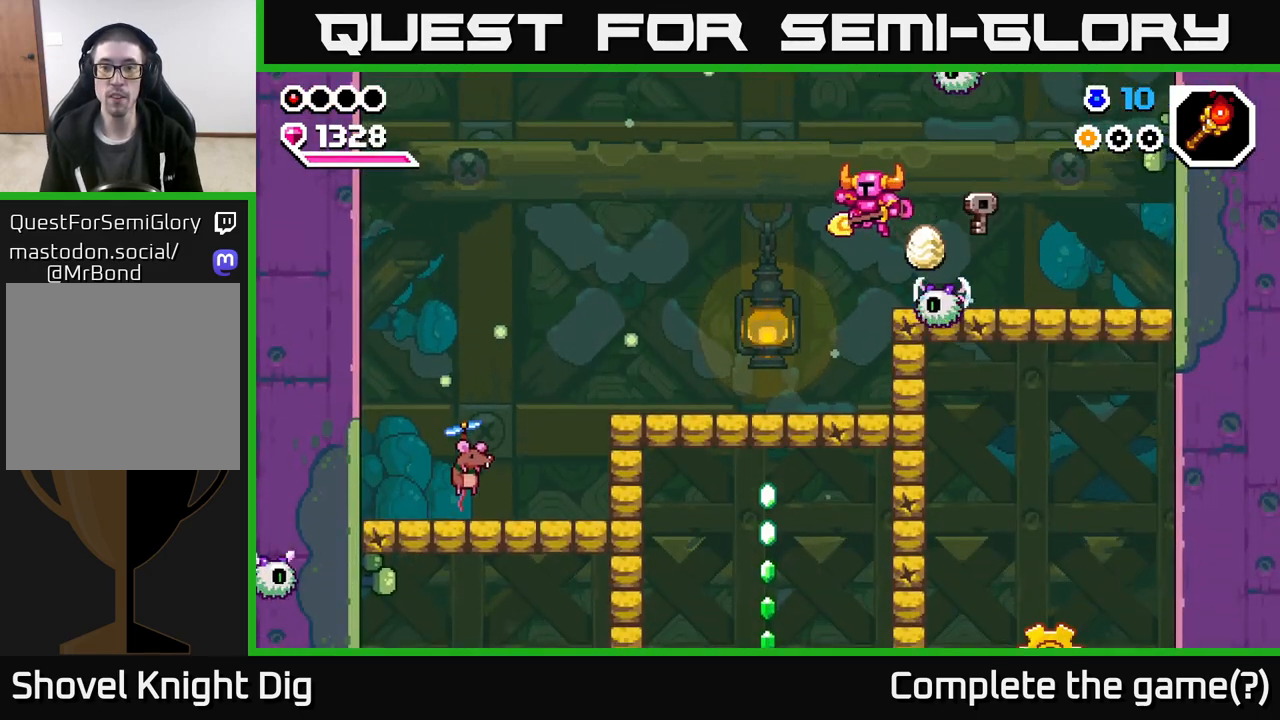
{"buttons": [], "left_stick": "left", "right_stick": "center", "events": [[150, "left_stick", "right"], [167, "X", "down"], [233, "X", "up"], [233, "left_stick", "center"], [417, "left_stick", "left"]]}
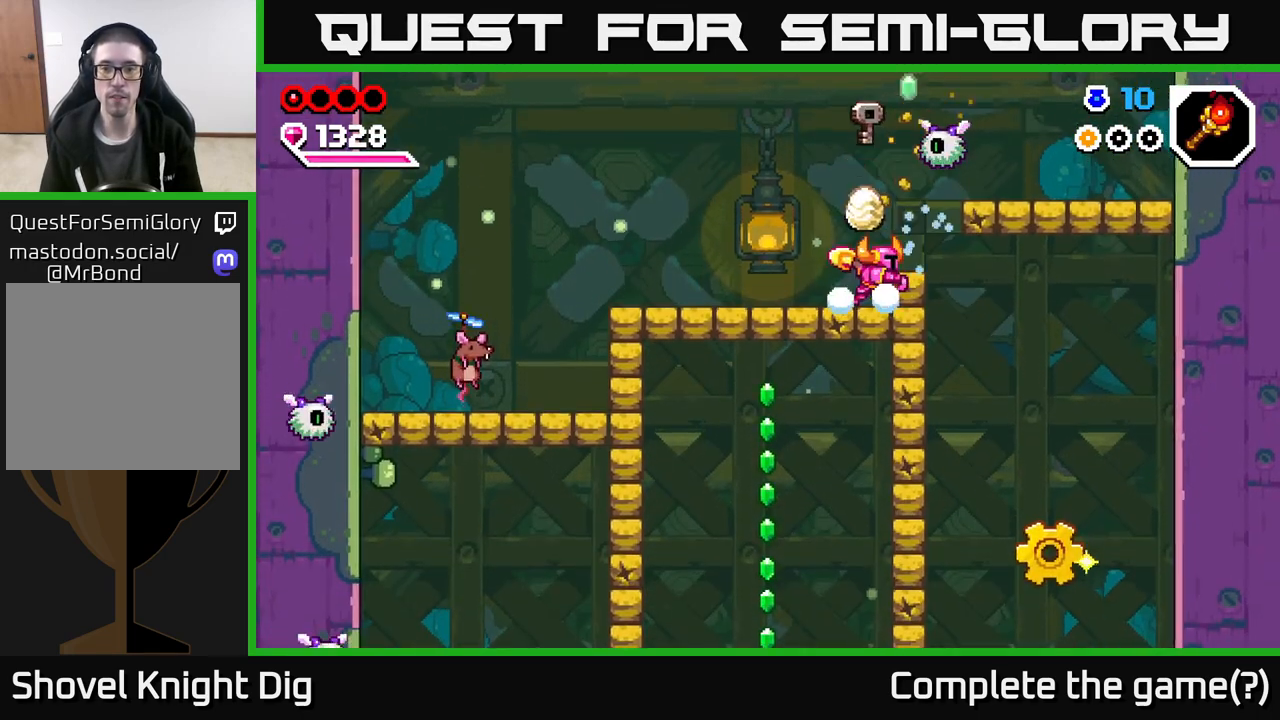
{"buttons": [], "left_stick": "left", "right_stick": "center", "events": [[100, "A", "down"], [267, "left_stick", "right"], [283, "X", "down"], [350, "X", "up"], [367, "A", "up"], [383, "left_stick", "center"], [483, "left_stick", "left"]]}
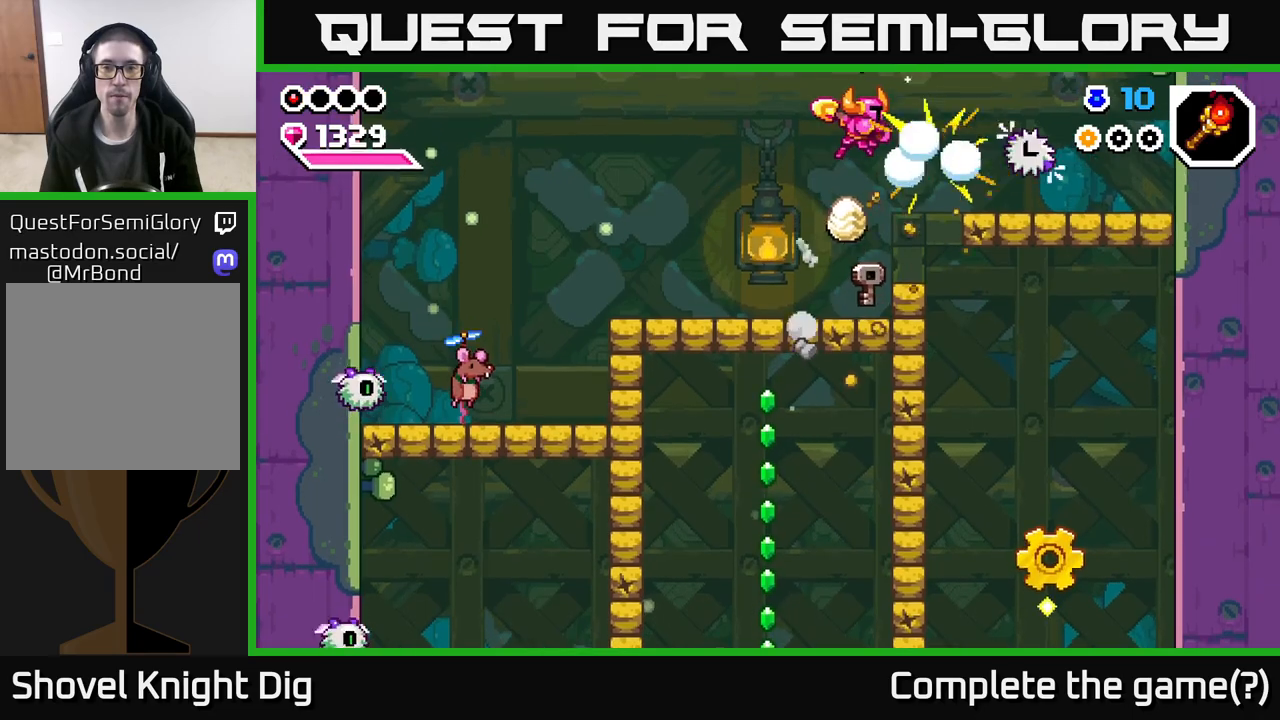
{"buttons": [], "left_stick": "right", "right_stick": "center", "events": [[267, "left_stick", "center"], [317, "left_stick", "right"], [383, "A", "down"], [450, "A", "up"]]}
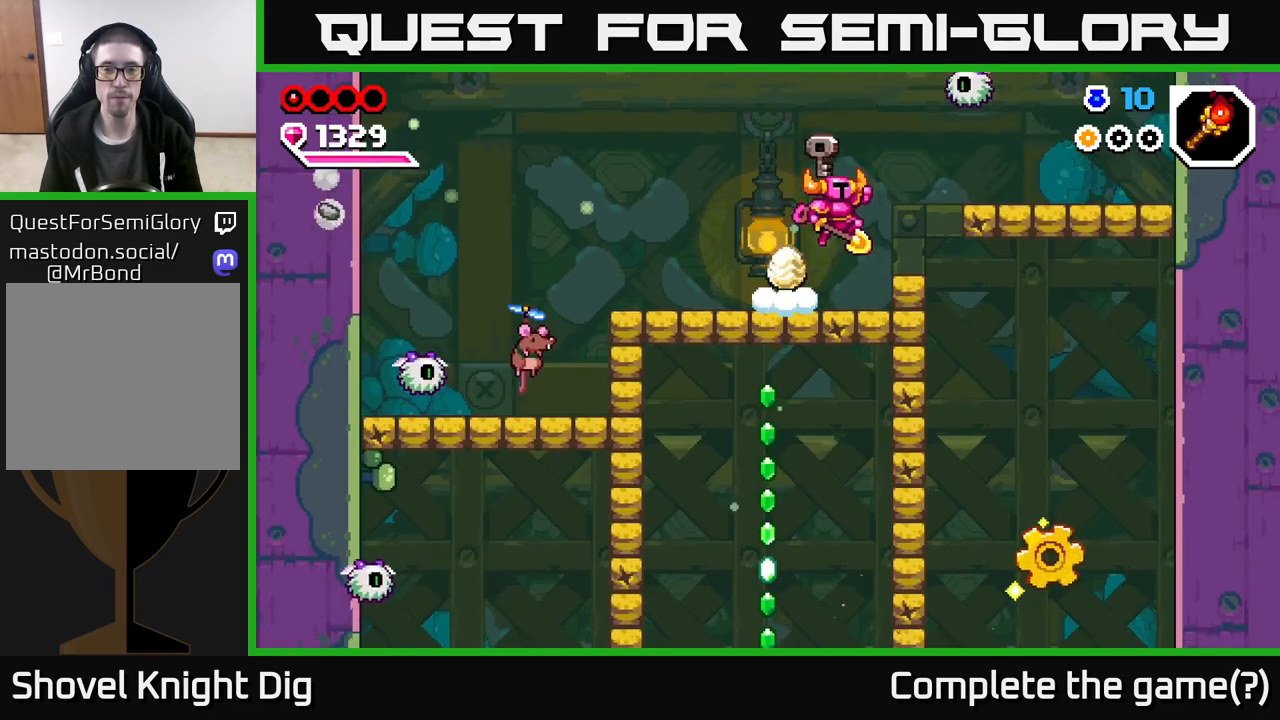
{"buttons": [], "left_stick": "center", "right_stick": "center", "events": [[83, "X", "down"], [133, "X", "up"], [167, "left_stick", "center"]]}
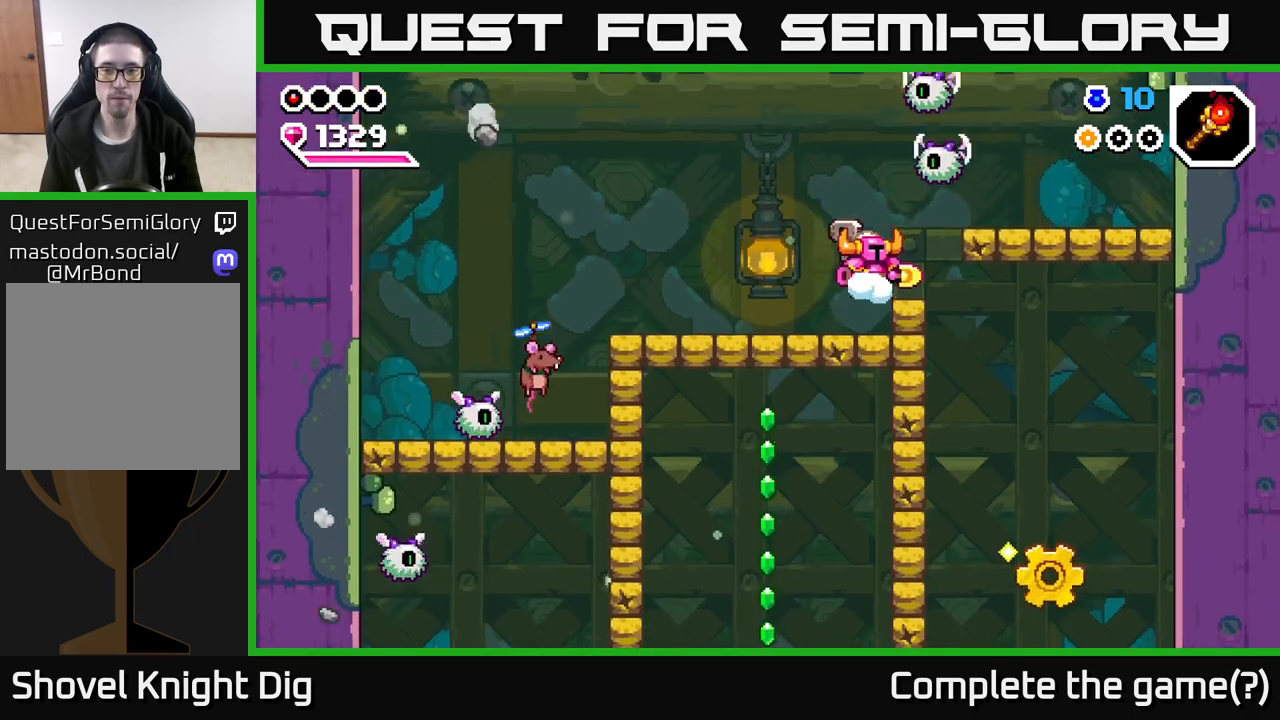
{"buttons": [], "left_stick": "down", "right_stick": "center", "events": [[217, "left_stick", "down"], [250, "X", "down"], [333, "X", "up"], [417, "X", "down"], [500, "X", "up"]]}
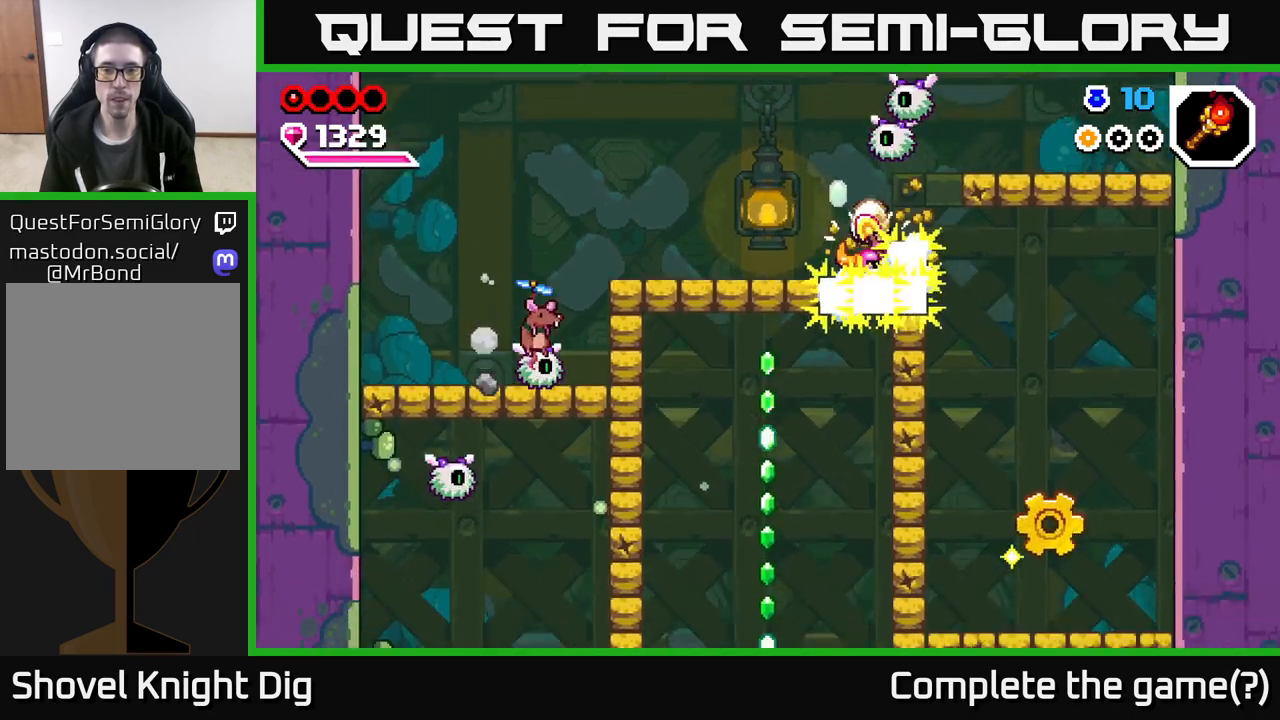
{"buttons": ["X"], "left_stick": "down", "right_stick": "center", "events": [[83, "X", "down"], [200, "X", "up"], [267, "X", "down"], [383, "X", "up"], [483, "X", "down"]]}
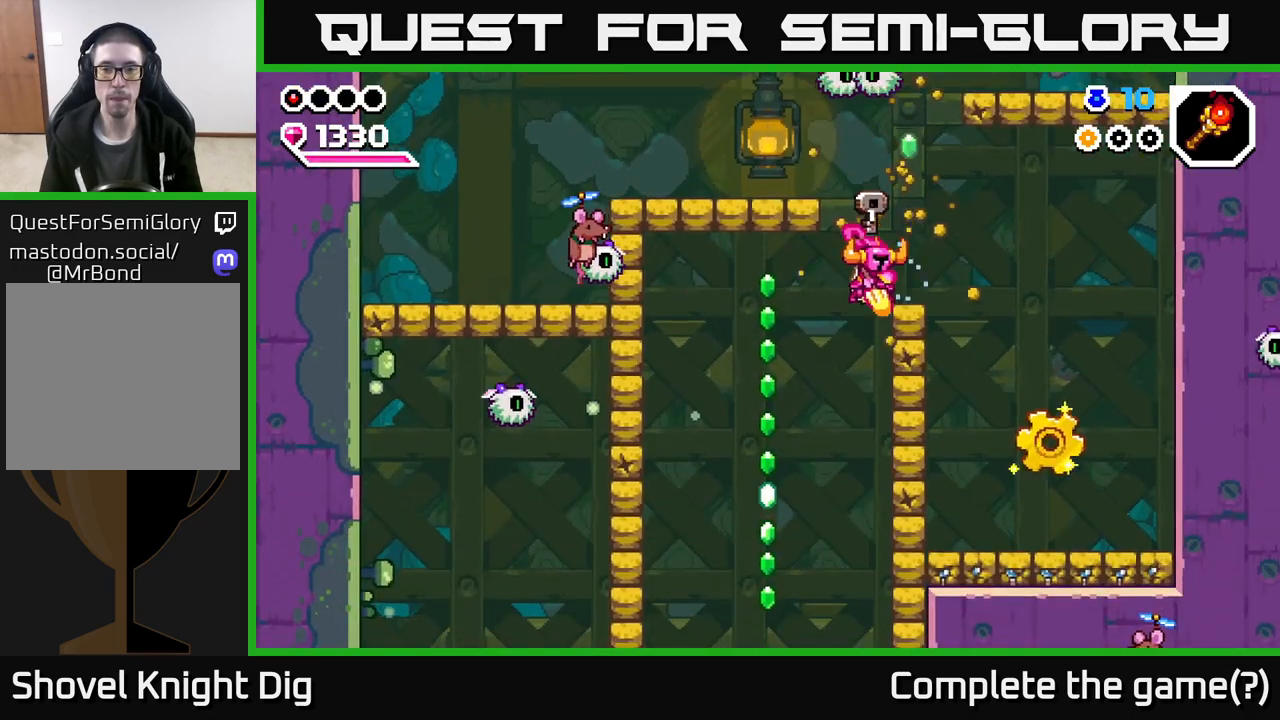
{"buttons": [], "left_stick": "right", "right_stick": "center", "events": [[100, "X", "up"], [200, "X", "down"], [317, "X", "up"], [417, "left_stick", "right"]]}
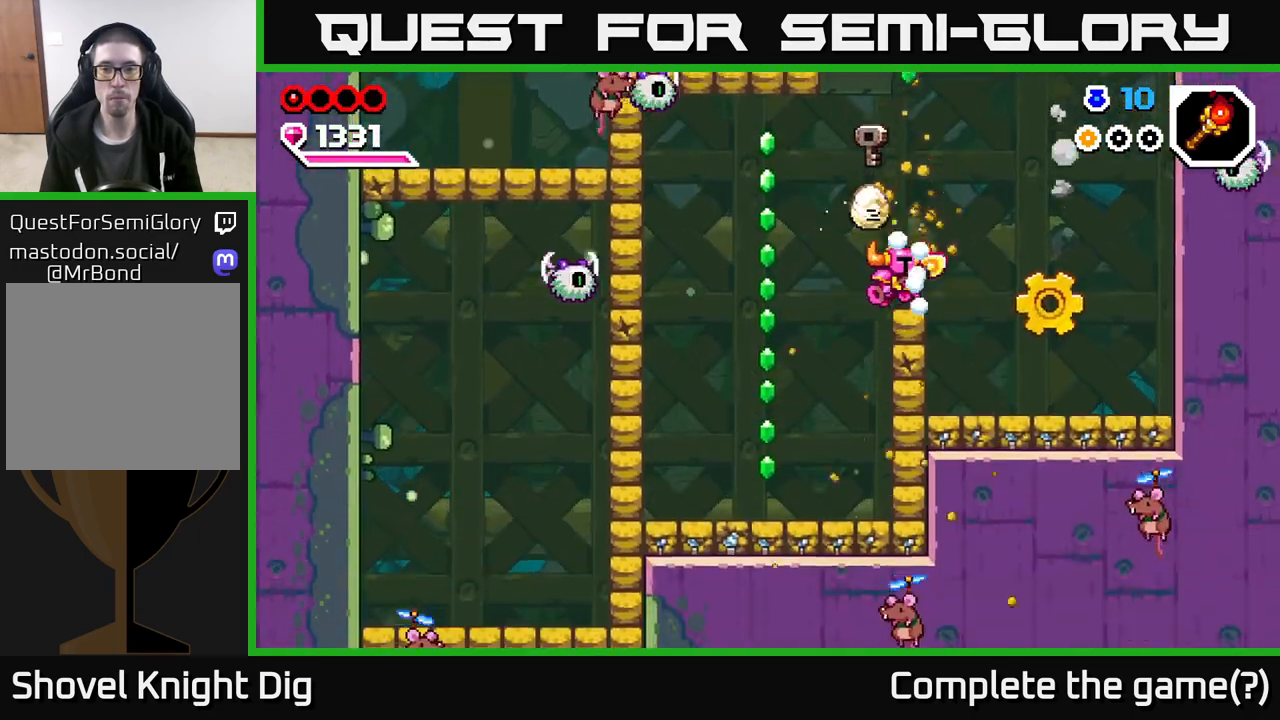
{"buttons": [], "left_stick": "right", "right_stick": "center", "events": [[117, "A", "down"], [233, "A", "up"]]}
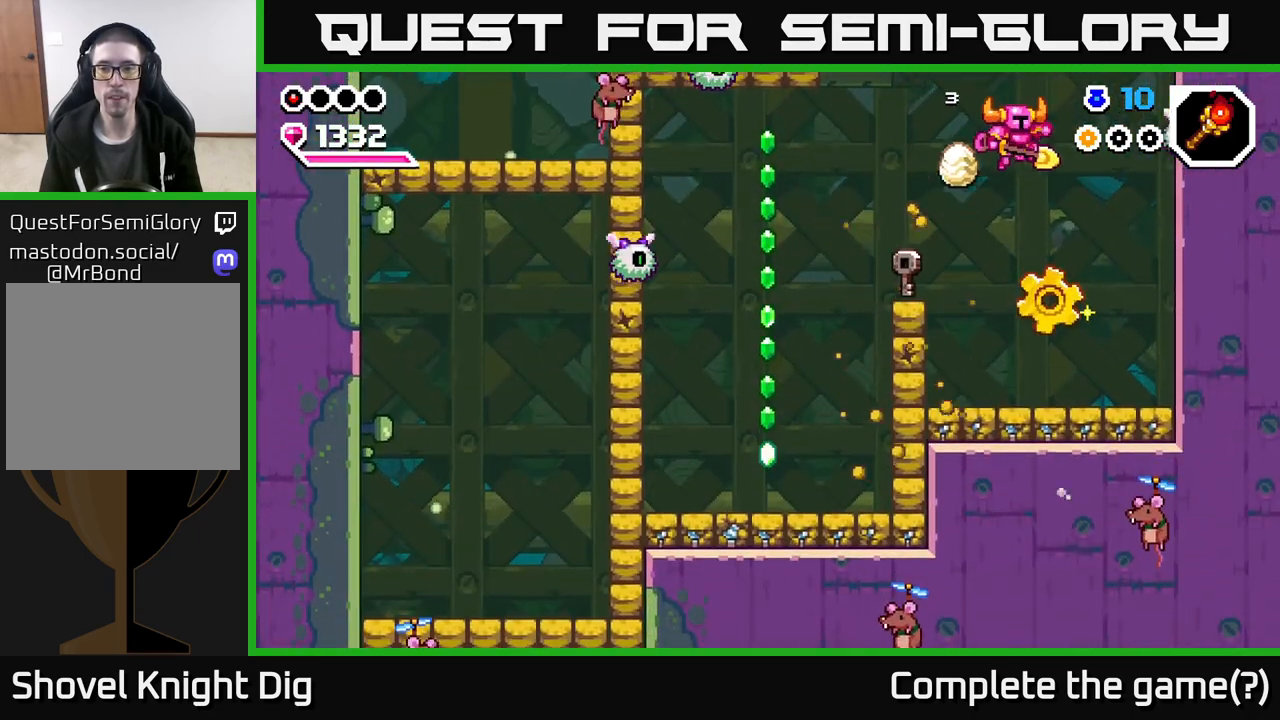
{"buttons": [], "left_stick": "center", "right_stick": "center", "events": [[83, "left_stick", "left"], [200, "X", "down"], [333, "X", "up"], [450, "left_stick", "center"]]}
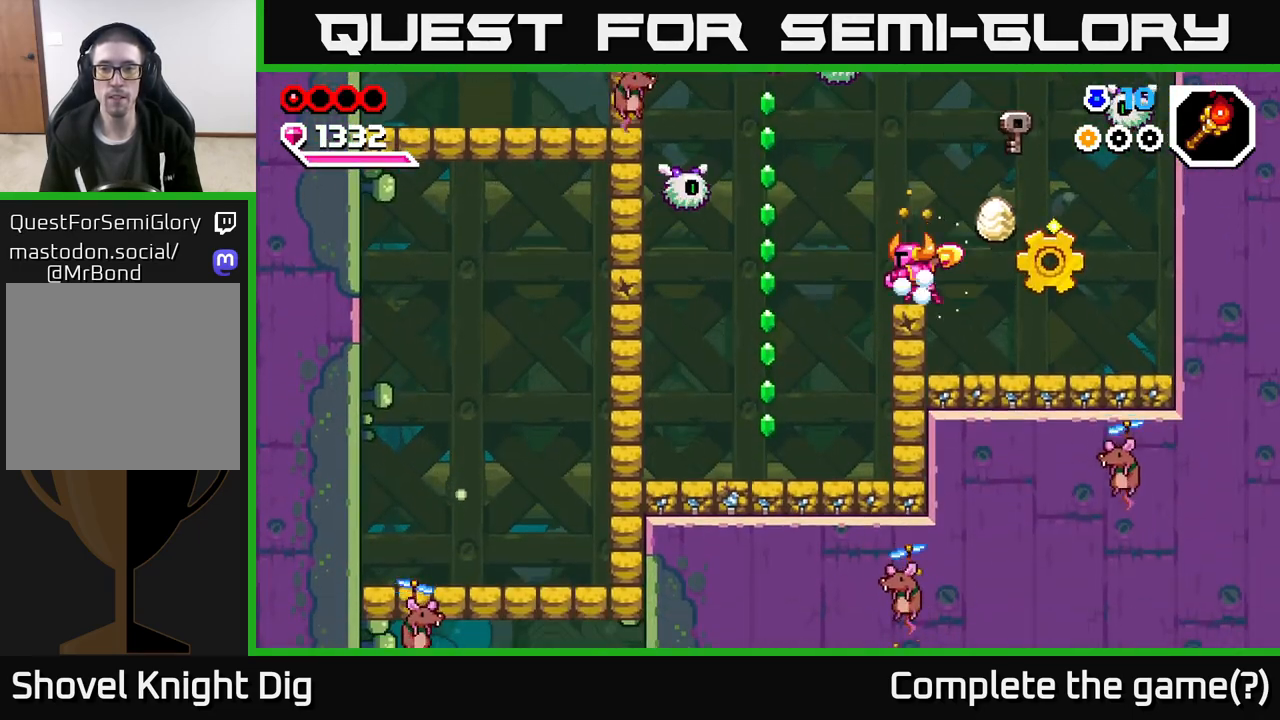
{"buttons": [], "left_stick": "right", "right_stick": "center", "events": [[33, "A", "down"], [150, "A", "up"], [217, "left_stick", "right"]]}
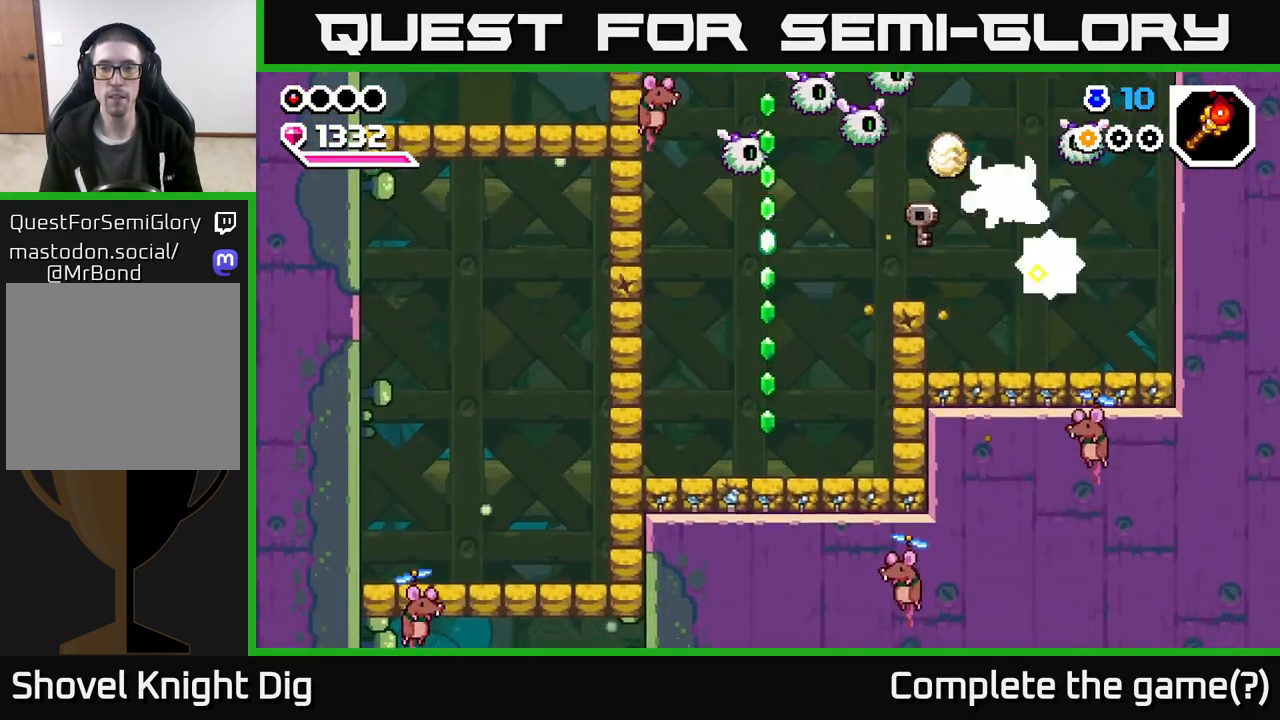
{"buttons": [], "left_stick": "center", "right_stick": "center", "events": [[67, "left_stick", "left"], [233, "left_stick", "center"], [267, "A", "down"], [383, "X", "down"], [433, "A", "up"], [483, "X", "up"]]}
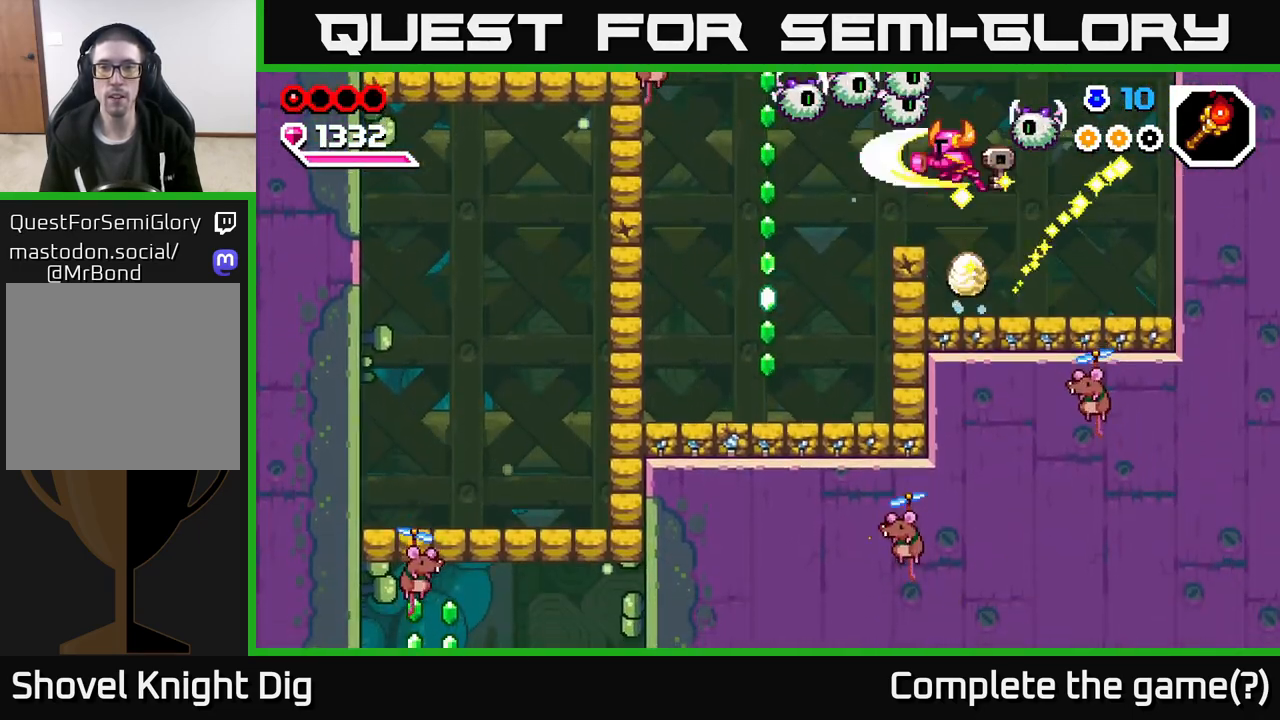
{"buttons": [], "left_stick": "left", "right_stick": "center", "events": [[117, "left_stick", "left"], [200, "X", "down"], [300, "X", "up"]]}
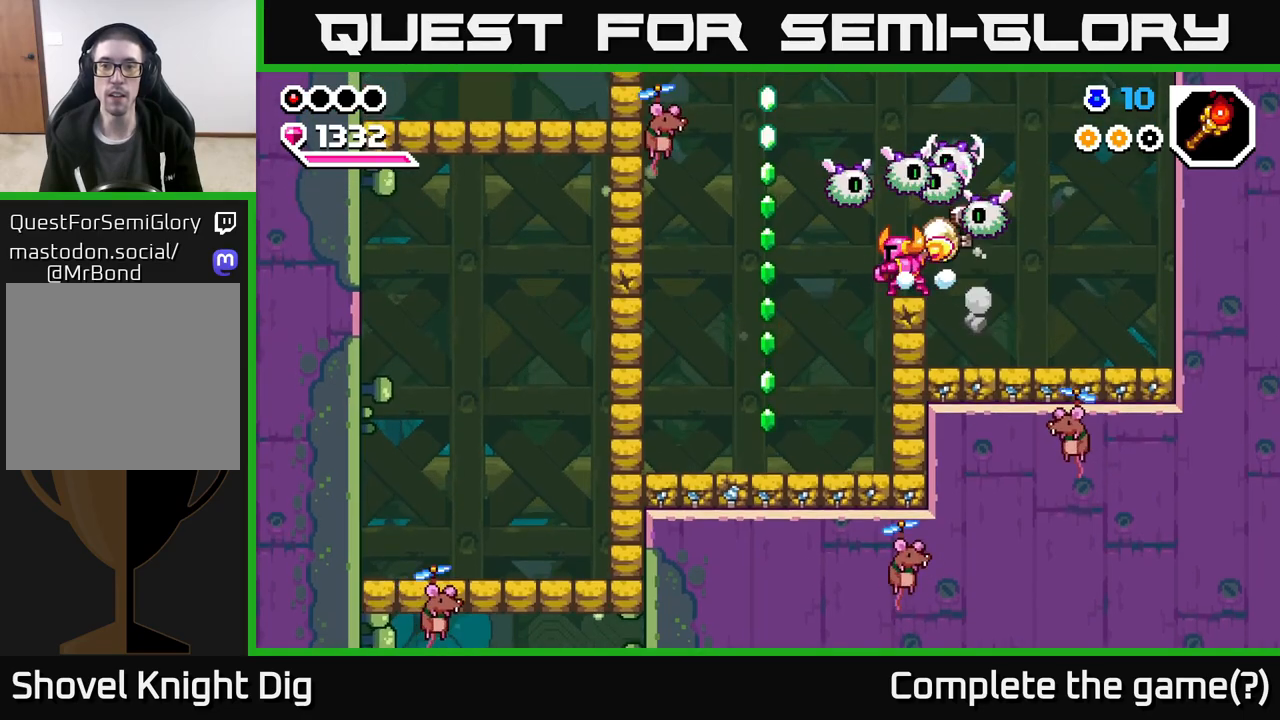
{"buttons": [], "left_stick": "left", "right_stick": "center", "events": []}
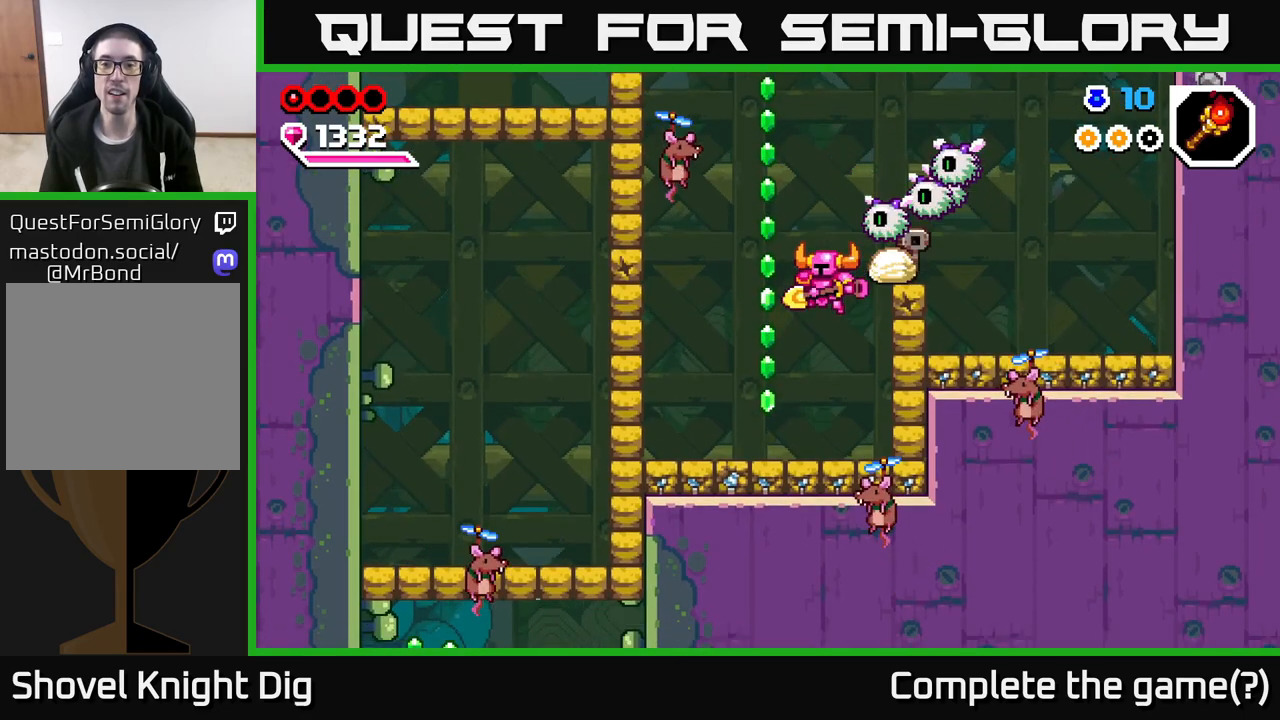
{"buttons": [], "left_stick": "center", "right_stick": "center", "events": [[117, "Y", "down"], [183, "Y", "up"], [500, "left_stick", "center"]]}
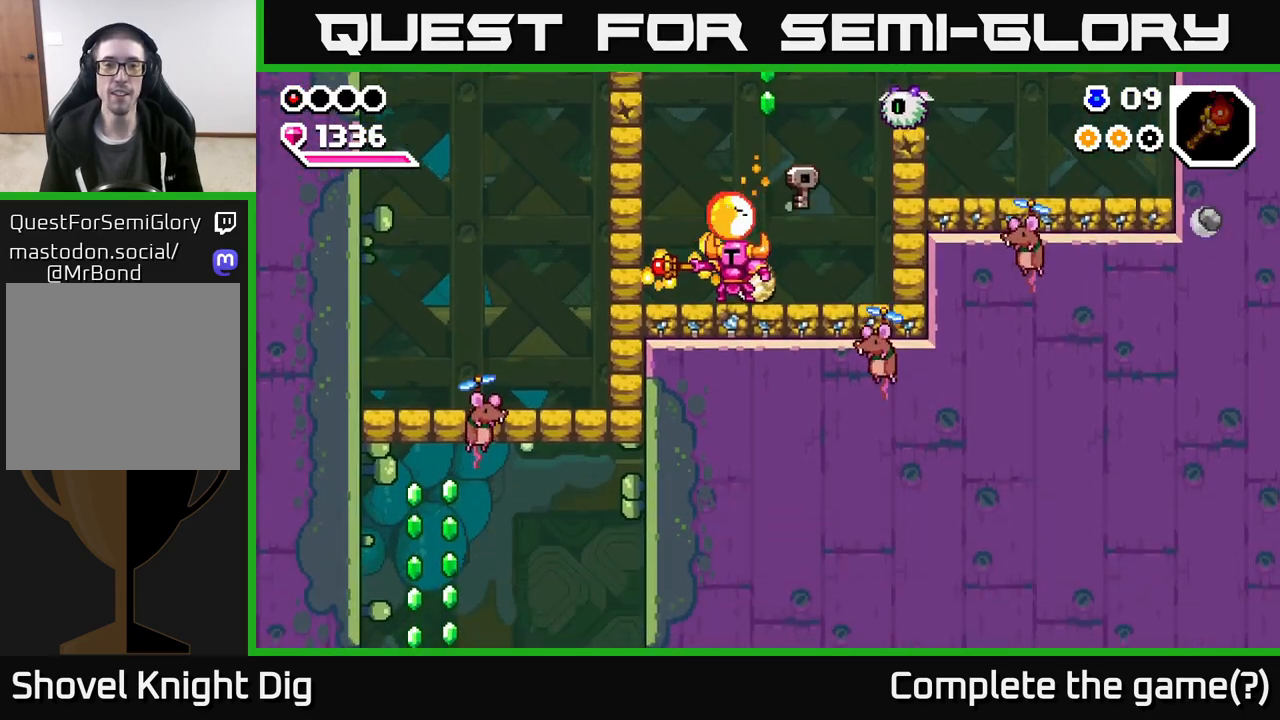
{"buttons": ["A"], "left_stick": "right", "right_stick": "center", "events": [[150, "left_stick", "left"], [417, "left_stick", "right"], [483, "A", "down"]]}
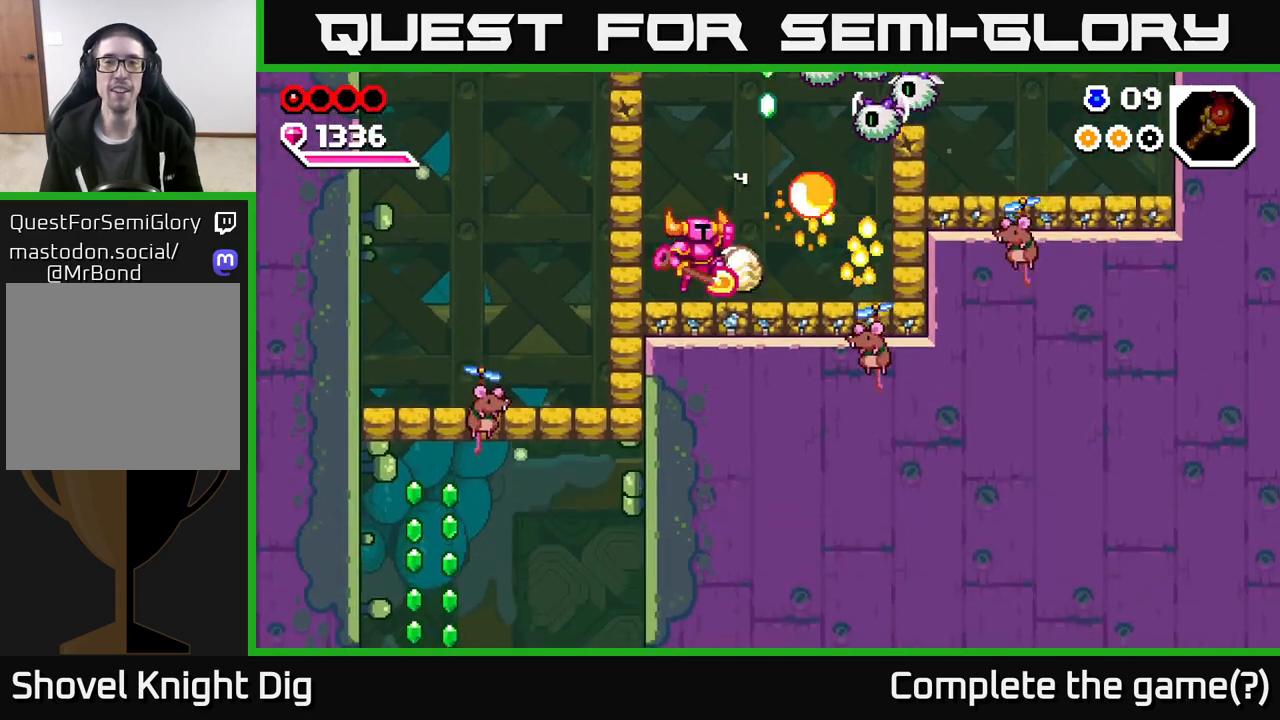
{"buttons": [], "left_stick": "left", "right_stick": "center", "events": [[133, "left_stick", "center"], [150, "X", "down"], [200, "A", "up"], [217, "X", "up"], [250, "left_stick", "left"]]}
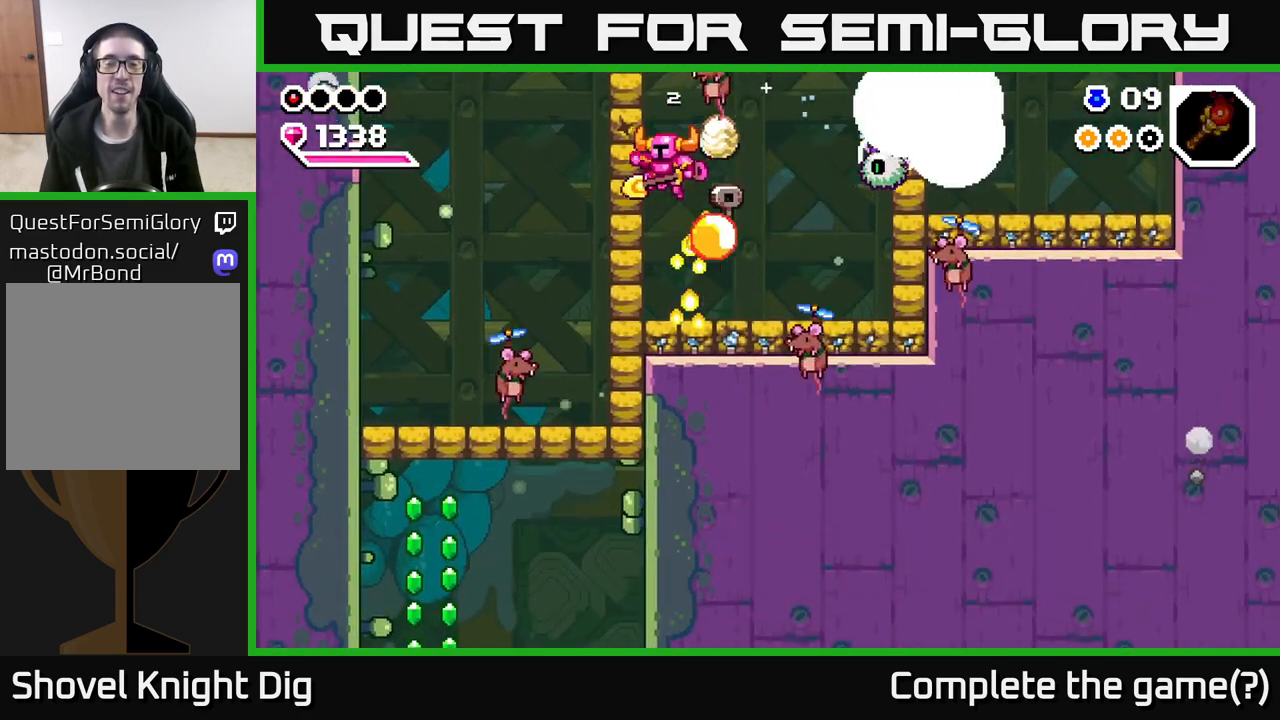
{"buttons": [], "left_stick": "right", "right_stick": "center", "events": [[150, "left_stick", "center"], [433, "left_stick", "right"]]}
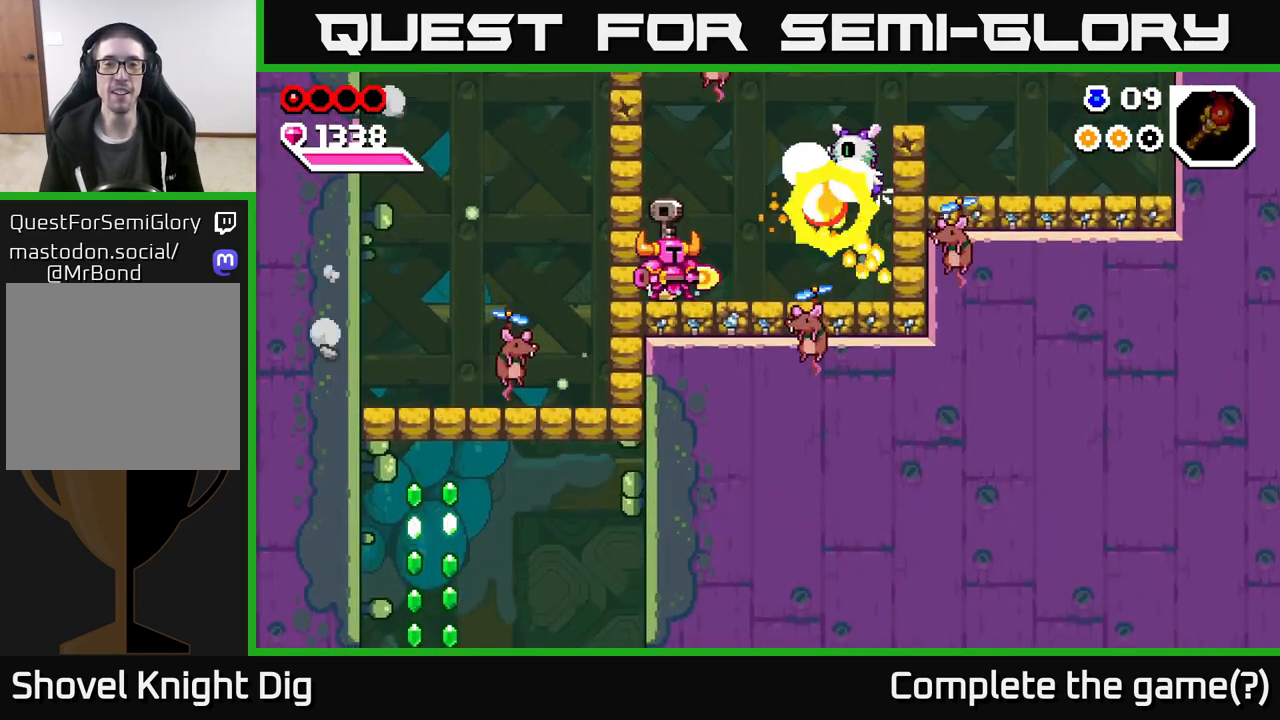
{"buttons": ["A"], "left_stick": "right", "right_stick": "center", "events": [[417, "A", "down"]]}
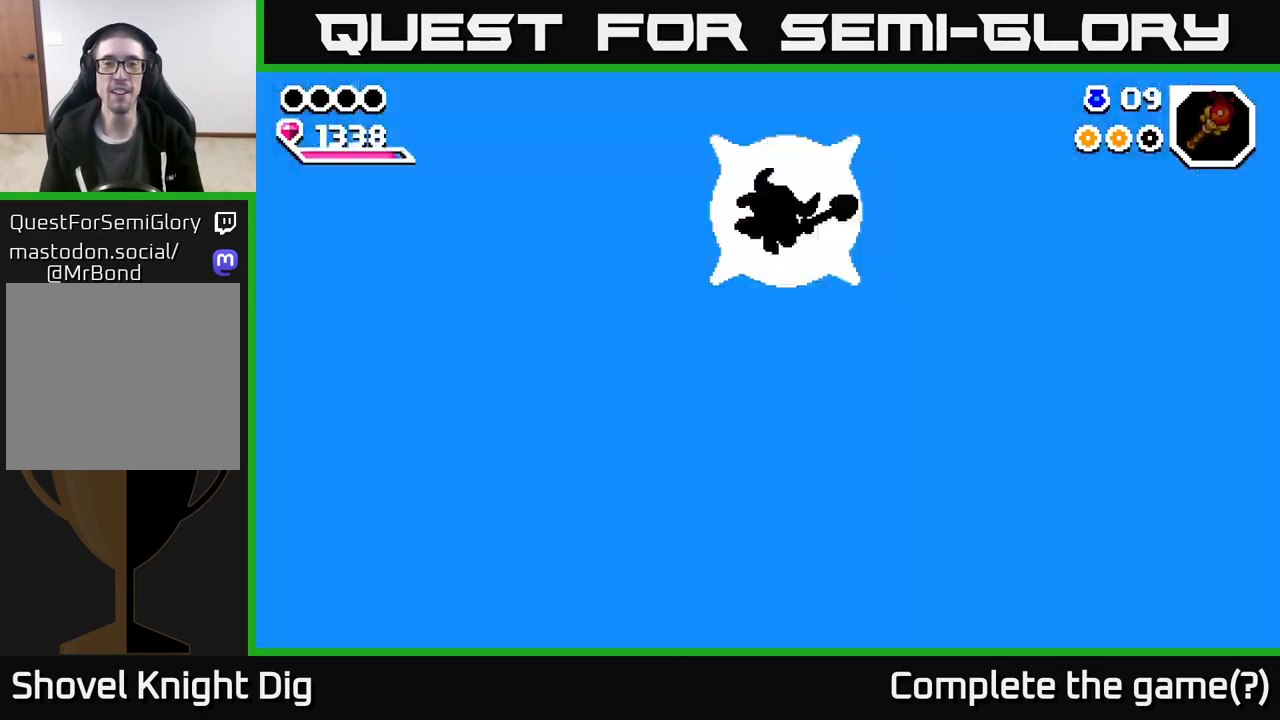
{"buttons": ["A", "X"], "left_stick": "center", "right_stick": "center", "events": [[33, "X", "down"], [183, "X", "up"], [317, "X", "down"], [400, "X", "up"], [400, "left_stick", "center"], [417, "A", "up"], [483, "A", "down"], [483, "X", "down"]]}
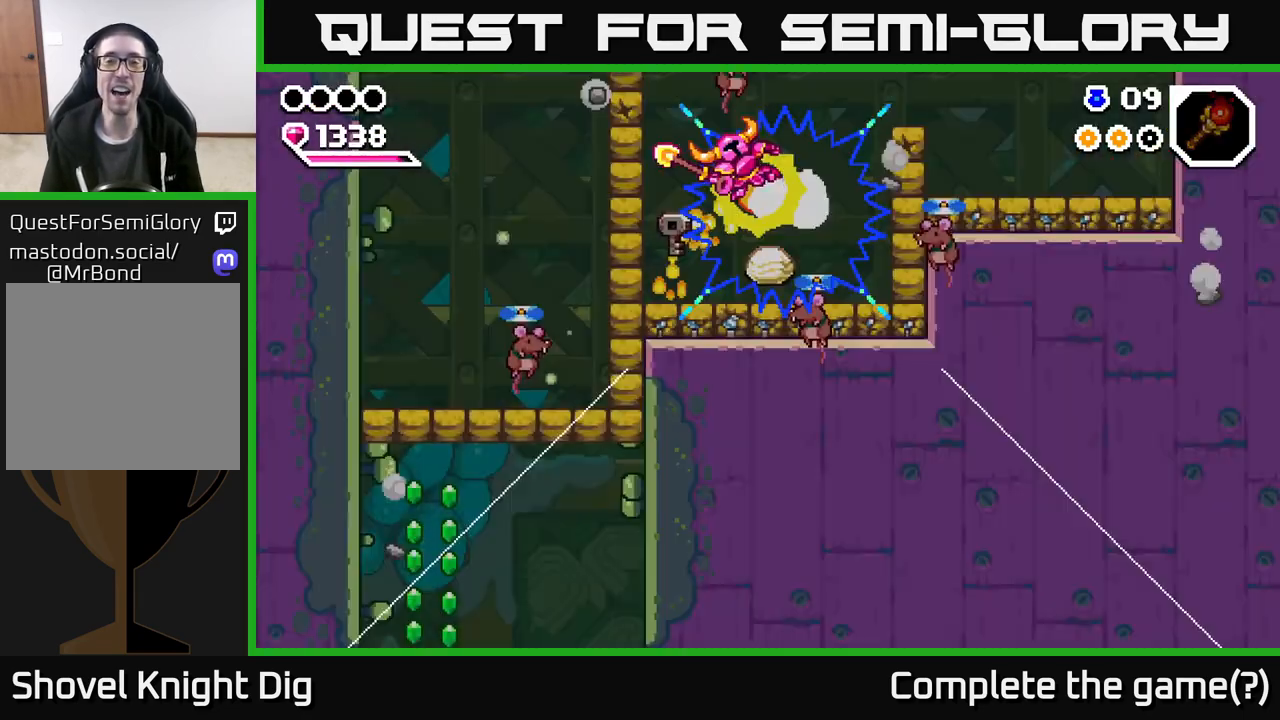
{"buttons": [], "left_stick": "center", "right_stick": "center", "events": [[67, "X", "up"], [133, "A", "up"], [183, "A", "down"], [233, "X", "down"], [317, "X", "up"], [383, "A", "up"]]}